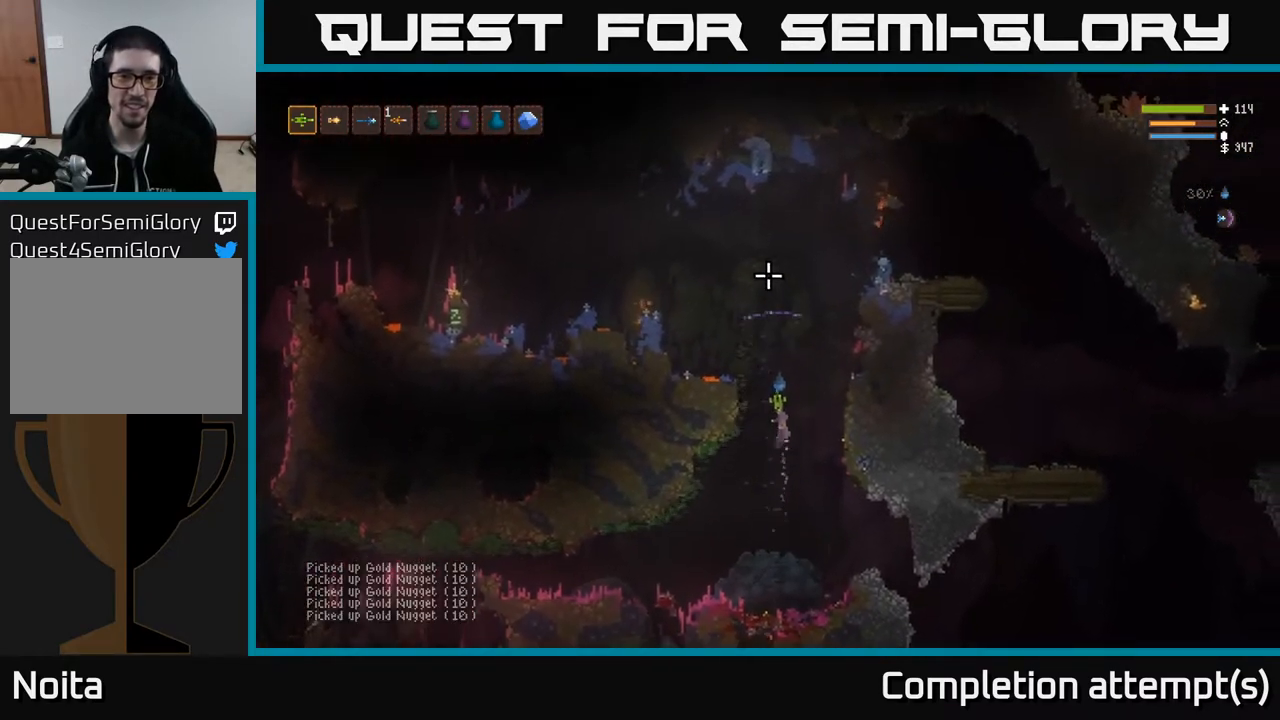
Gameplay with a controller (Xbox layout); each line is a JSON object with the inputs held at the frame after it. "events" lists button and stick changes between this image and that frame as [ms after this image, input, new state], when the widget could be followed in between.
{"buttons": ["L2"], "left_stick": "left", "right_stick": "up", "events": [[117, "left_stick", "left"], [183, "right_stick", "up-left"], [450, "right_stick", "up"]]}
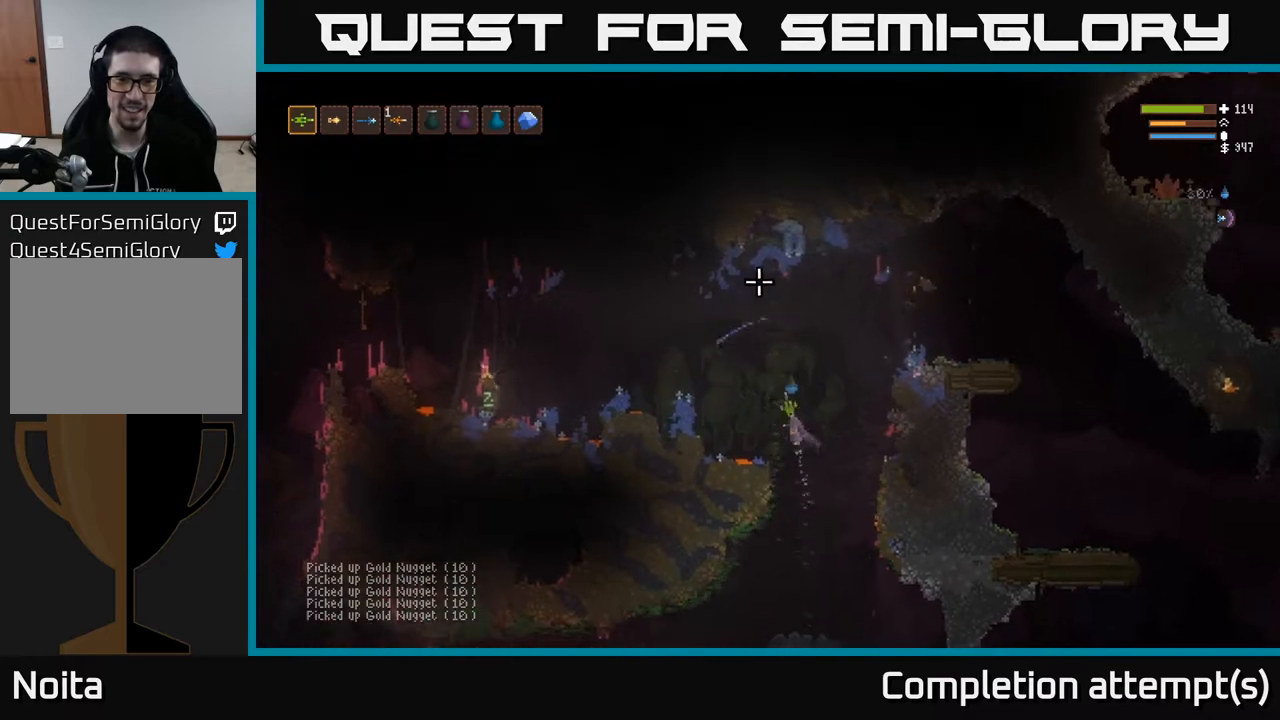
{"buttons": [], "left_stick": "left", "right_stick": "center", "events": [[17, "right_stick", "up-right"], [67, "L2", "up"], [83, "right_stick", "right"], [217, "L2", "down"], [317, "L2", "up"], [500, "right_stick", "center"]]}
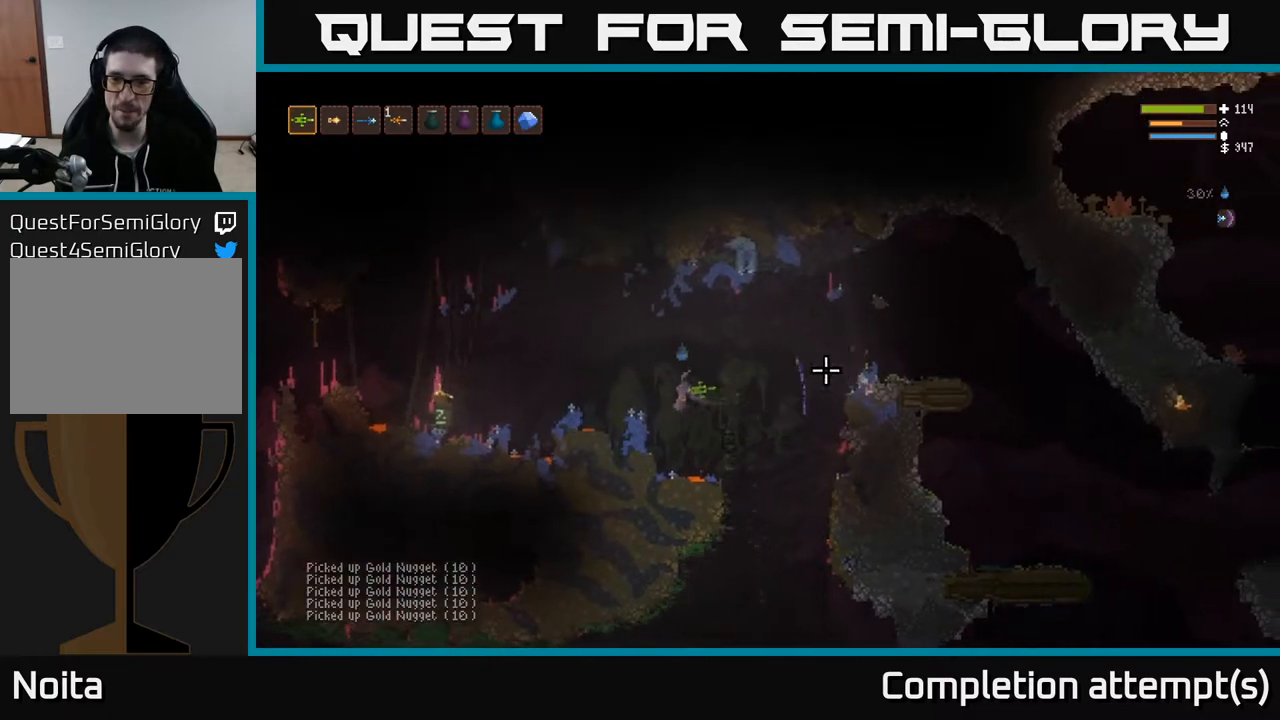
{"buttons": ["L2"], "left_stick": "center", "right_stick": "left", "events": [[50, "right_stick", "left"], [183, "left_stick", "center"], [400, "L2", "down"]]}
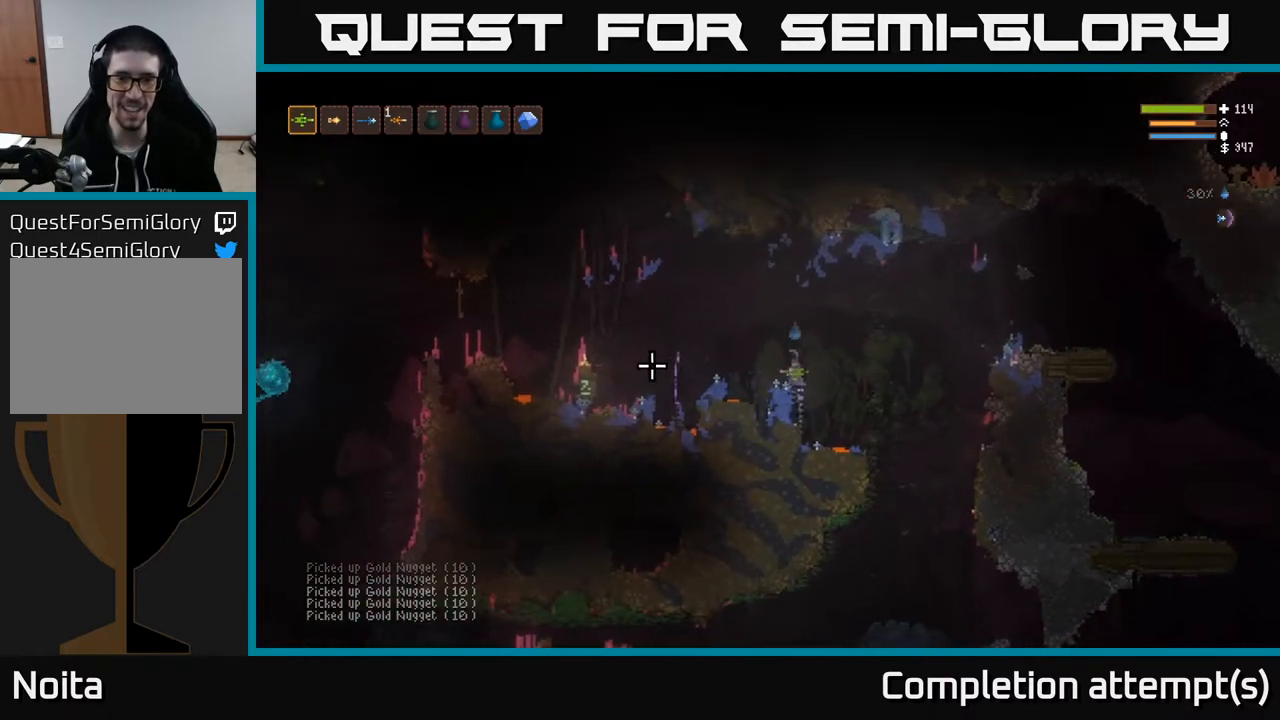
{"buttons": [], "left_stick": "left", "right_stick": "left", "events": [[83, "left_stick", "left"], [167, "L2", "up"]]}
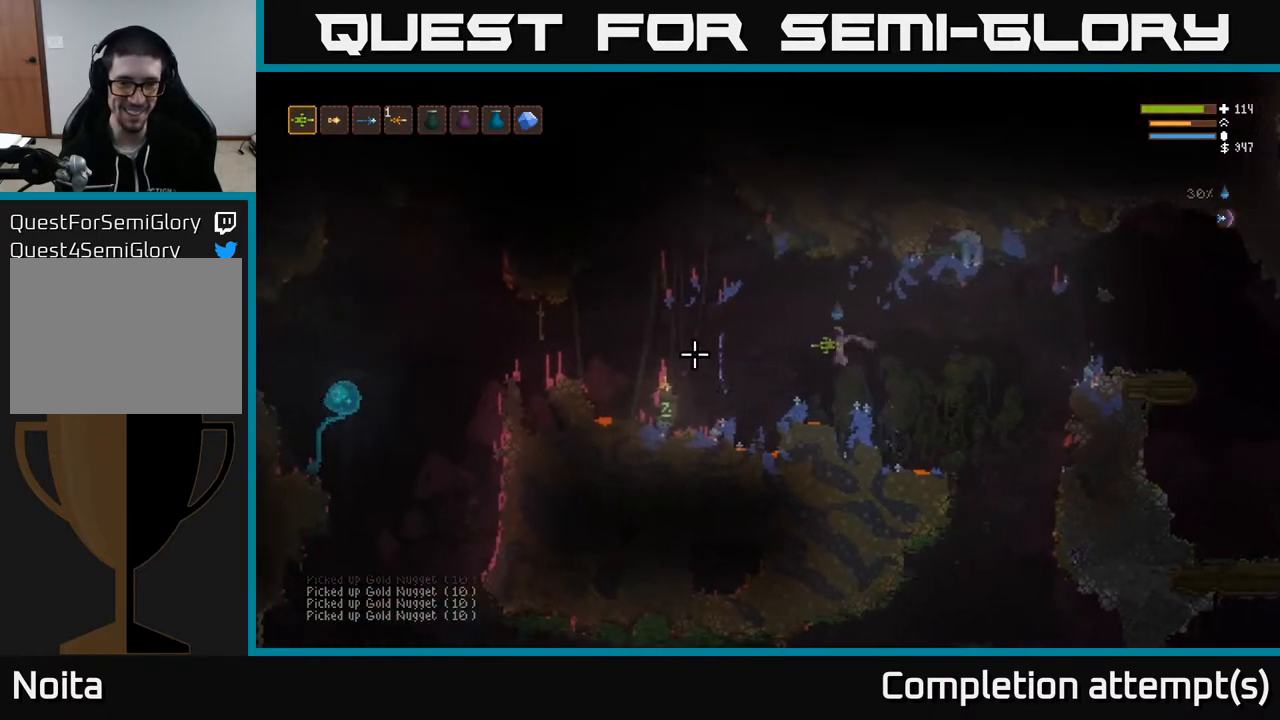
{"buttons": ["L2"], "left_stick": "left", "right_stick": "left", "events": [[117, "L2", "down"], [200, "L2", "up"], [250, "left_stick", "center"], [300, "left_stick", "left"], [500, "L2", "down"]]}
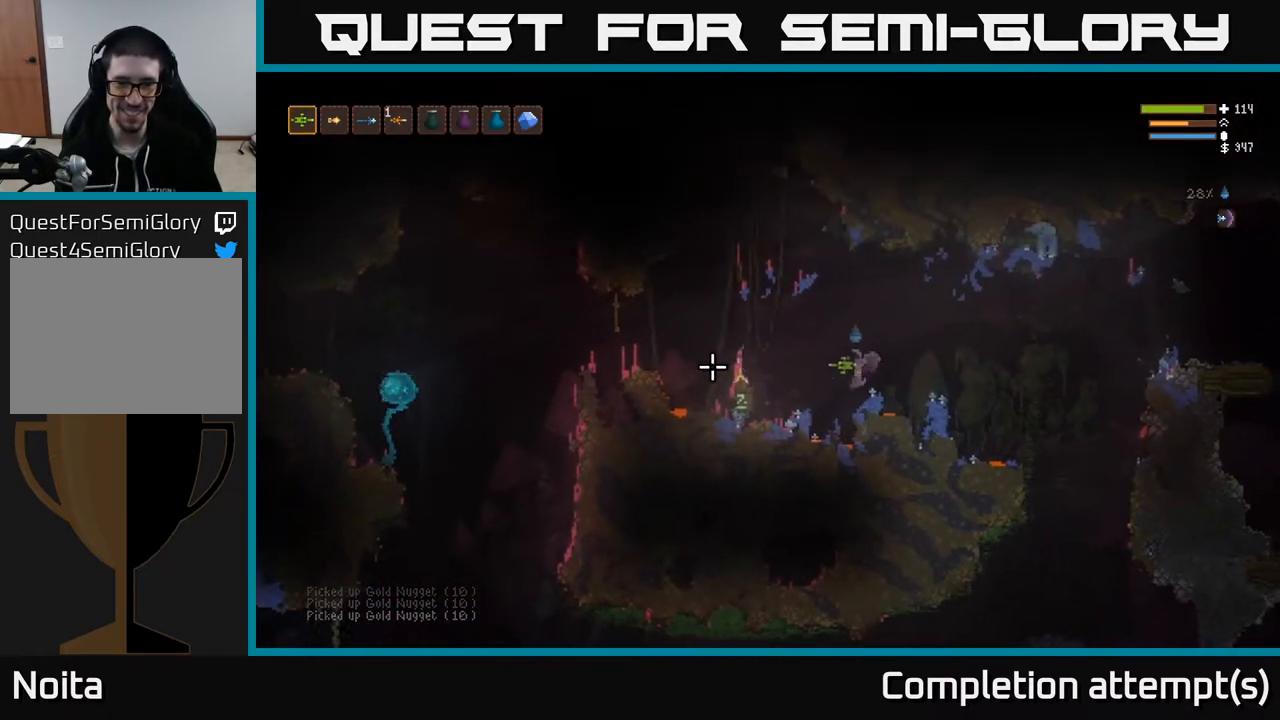
{"buttons": ["L2"], "left_stick": "left", "right_stick": "center", "events": [[117, "L2", "up"], [233, "right_stick", "center"], [383, "L2", "down"]]}
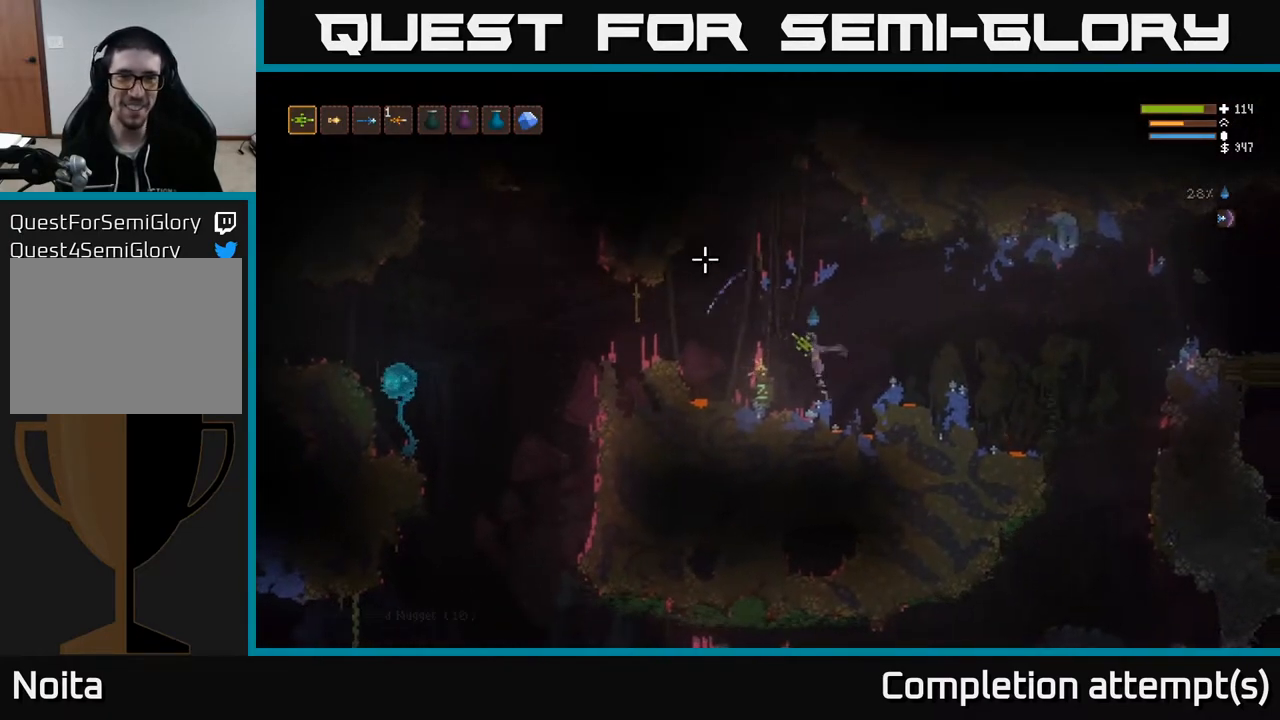
{"buttons": [], "left_stick": "center", "right_stick": "center", "events": [[33, "L2", "up"], [200, "left_stick", "center"]]}
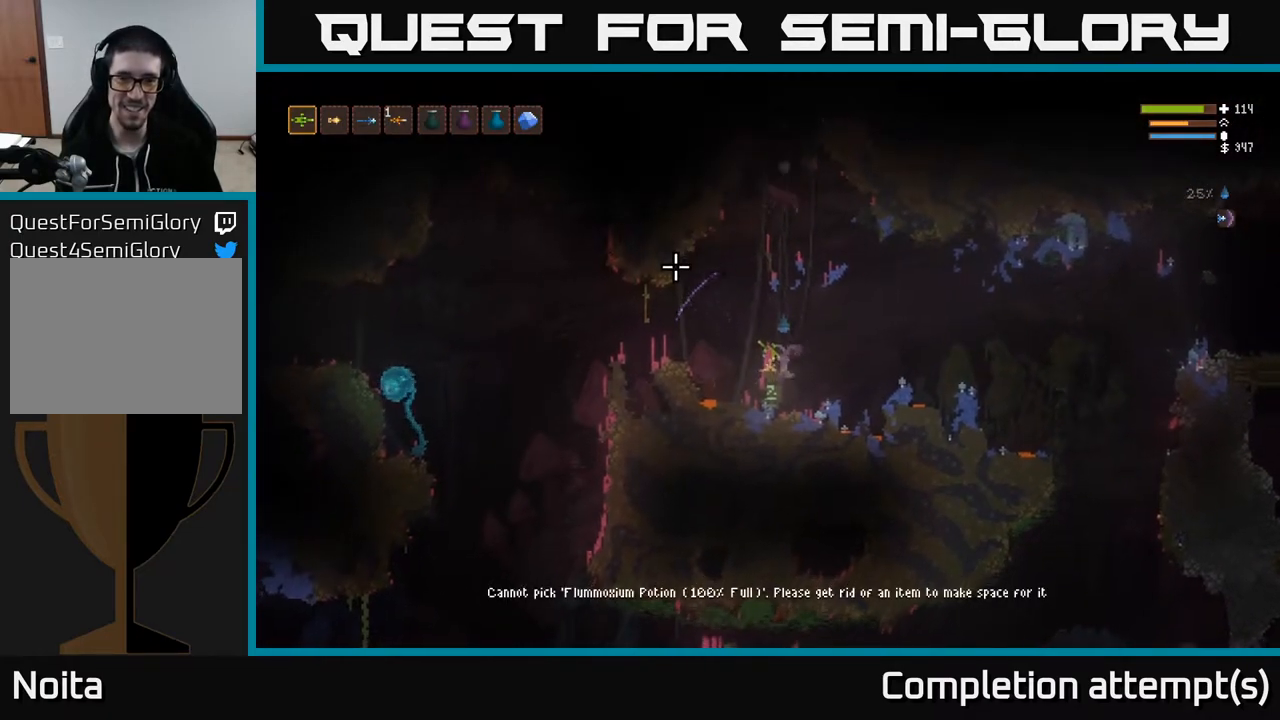
{"buttons": [], "left_stick": "center", "right_stick": "left", "events": [[483, "right_stick", "left"]]}
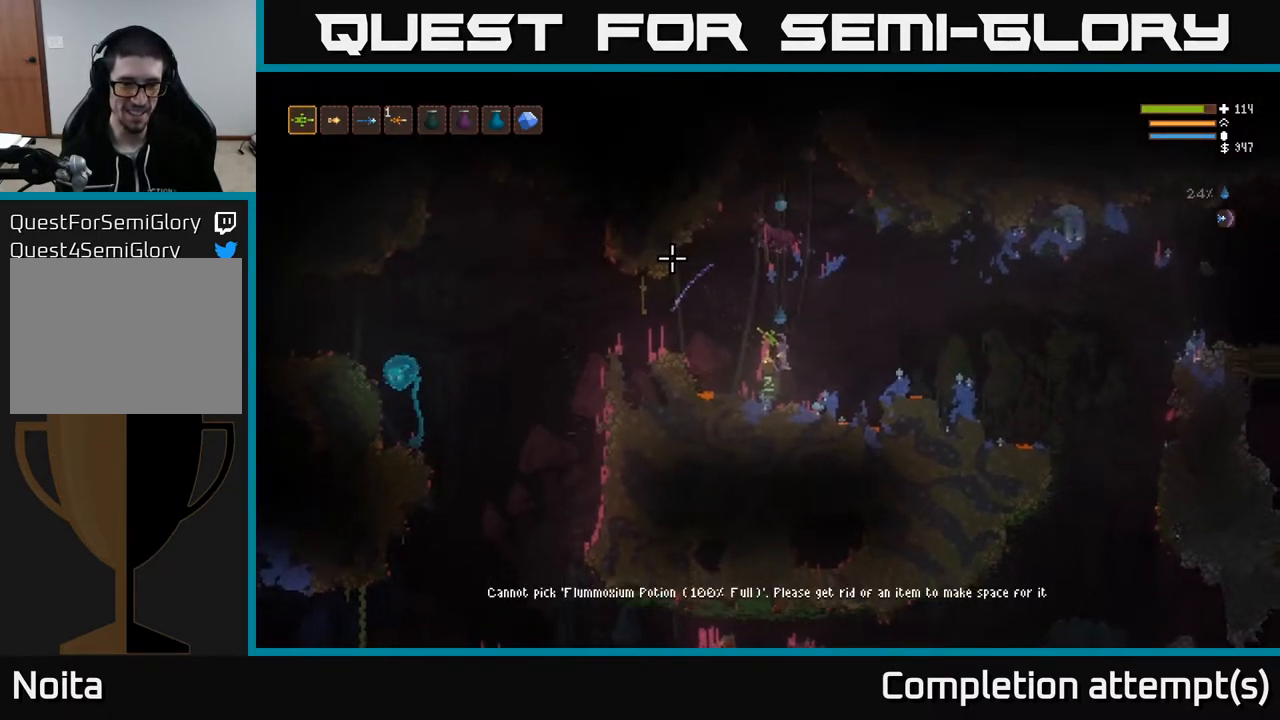
{"buttons": [], "left_stick": "left", "right_stick": "left", "events": [[83, "left_stick", "left"], [100, "L2", "down"], [233, "L2", "up"]]}
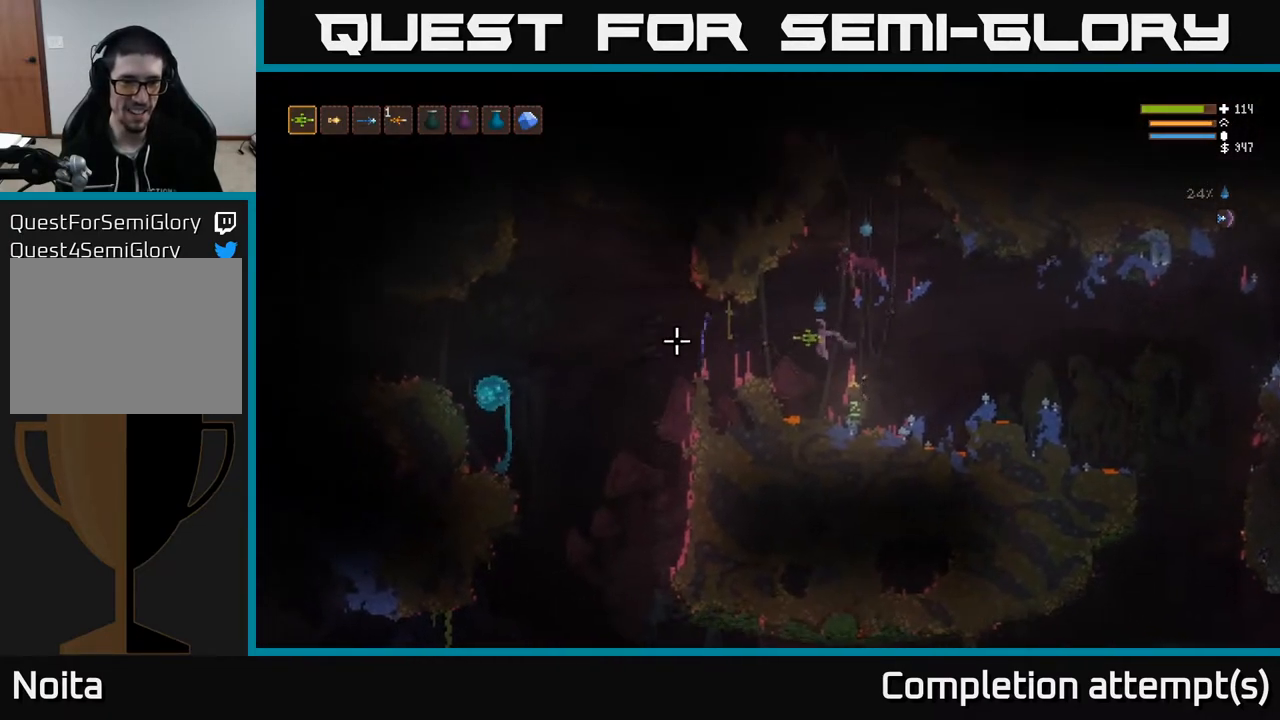
{"buttons": ["R2"], "left_stick": "center", "right_stick": "left", "events": [[67, "L2", "down"], [167, "L2", "up"], [267, "R2", "down"], [467, "left_stick", "center"]]}
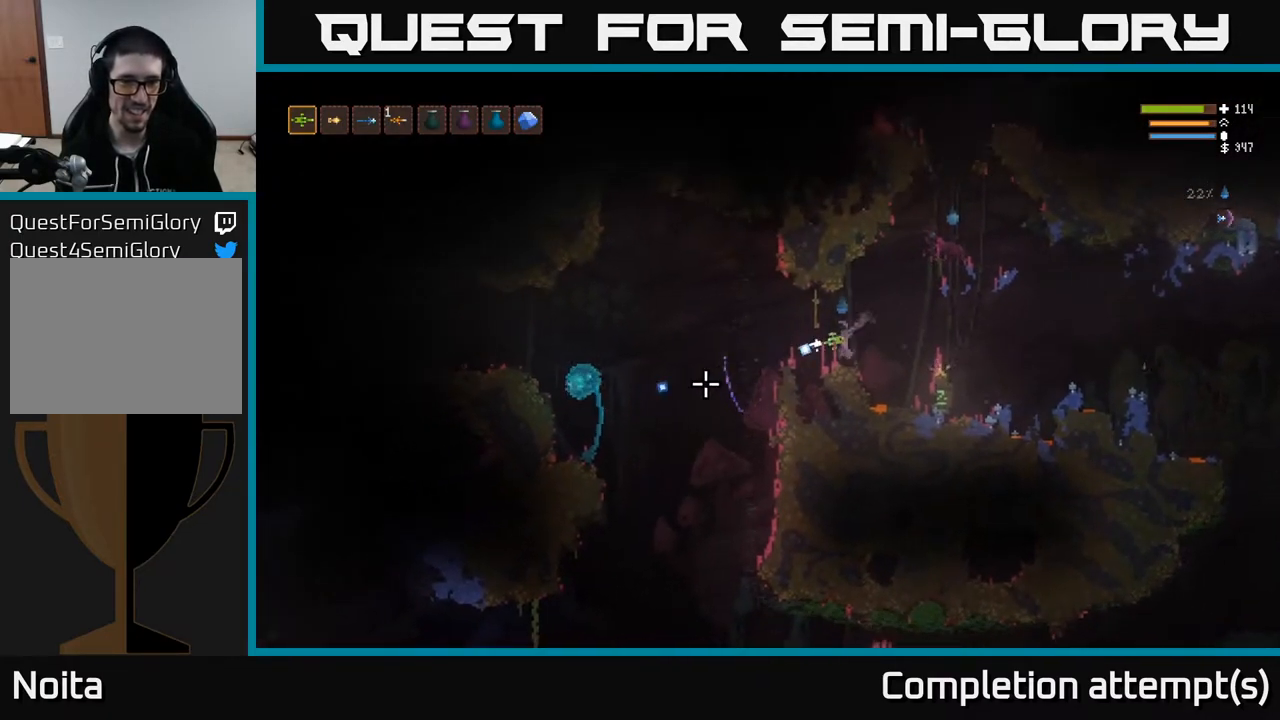
{"buttons": [], "left_stick": "left", "right_stick": "left", "events": [[33, "left_stick", "right"], [133, "L2", "down"], [183, "R2", "up"], [200, "left_stick", "center"], [250, "left_stick", "left"], [283, "L2", "up"], [383, "left_stick", "center"], [500, "left_stick", "left"]]}
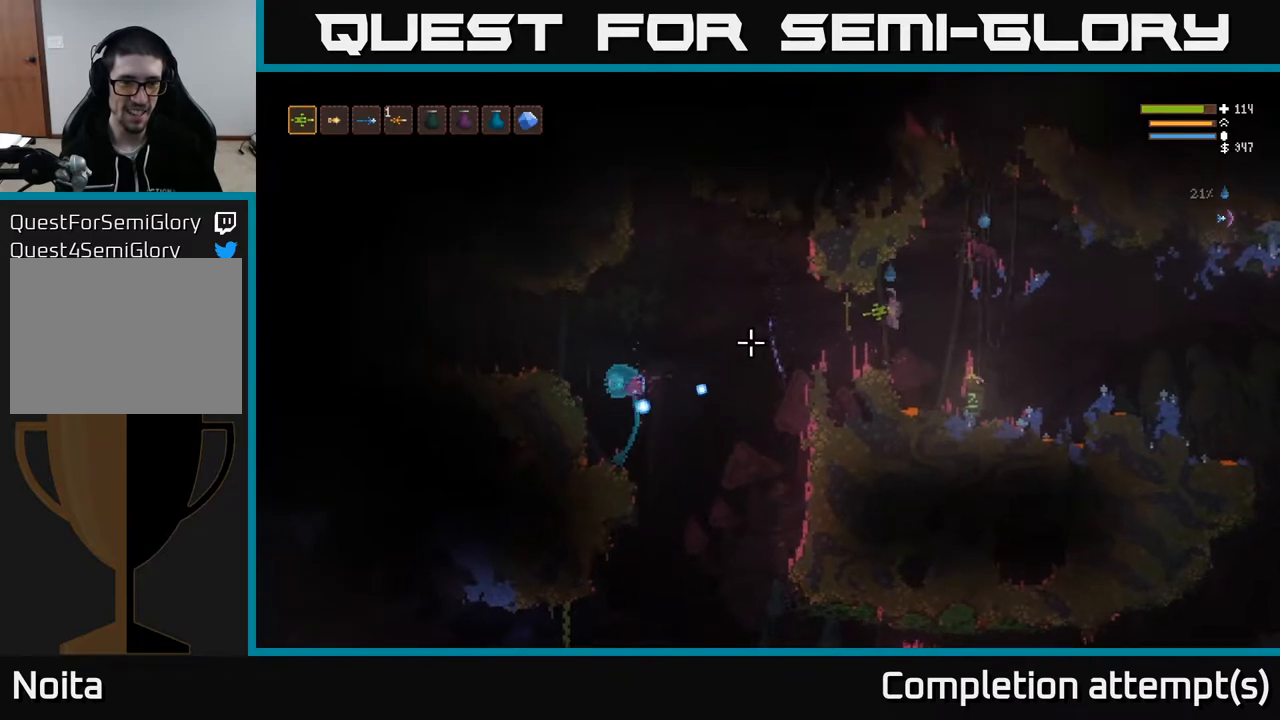
{"buttons": [], "left_stick": "right", "right_stick": "left", "events": [[133, "left_stick", "center"], [467, "left_stick", "right"]]}
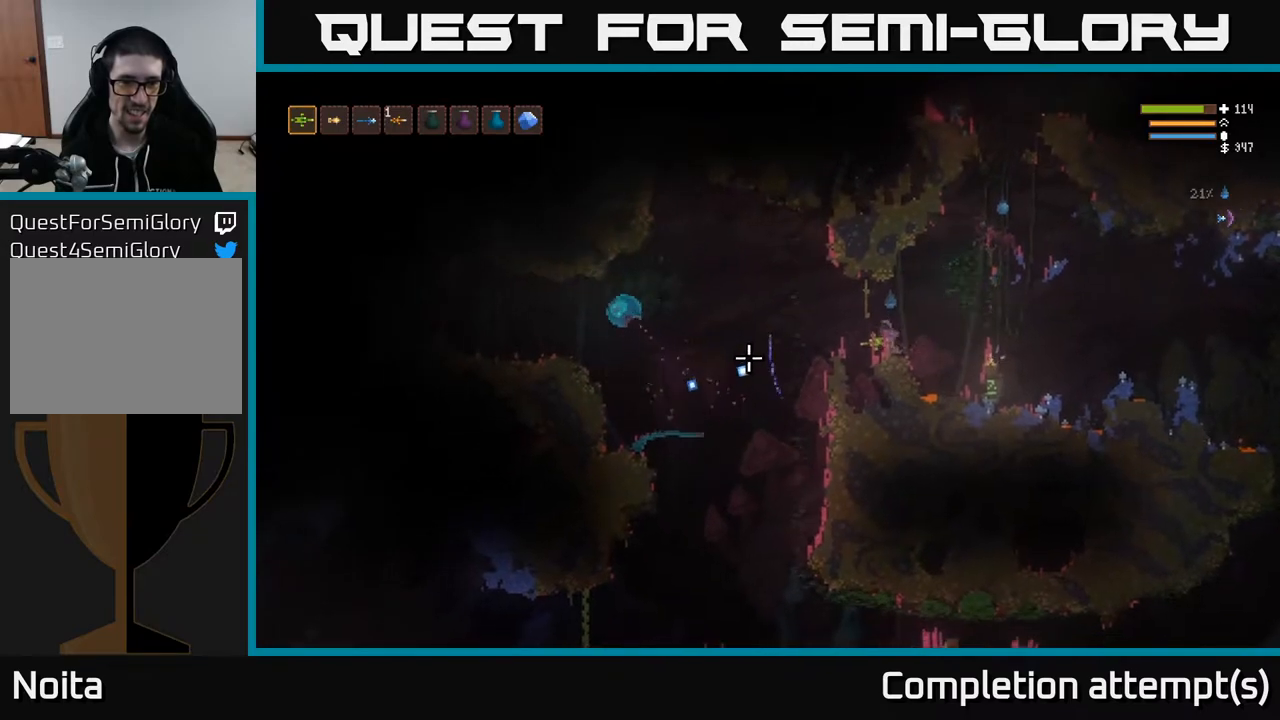
{"buttons": ["R2"], "left_stick": "left", "right_stick": "right", "events": [[17, "L2", "down"], [117, "left_stick", "left"], [183, "right_stick", "right"], [233, "right_stick", "down-right"], [350, "L2", "up"], [383, "right_stick", "right"], [500, "R2", "down"]]}
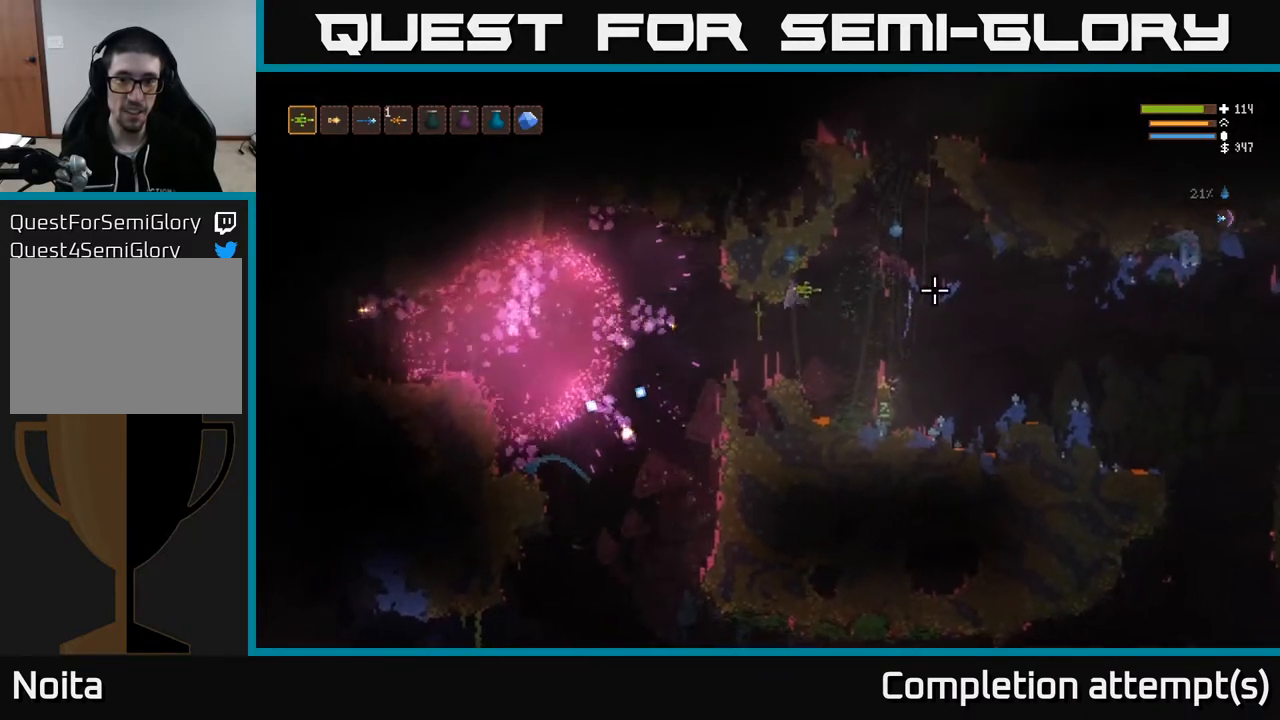
{"buttons": [], "left_stick": "left", "right_stick": "right", "events": [[183, "left_stick", "center"], [283, "left_stick", "left"], [350, "L2", "down"], [433, "R2", "up"], [483, "L2", "up"]]}
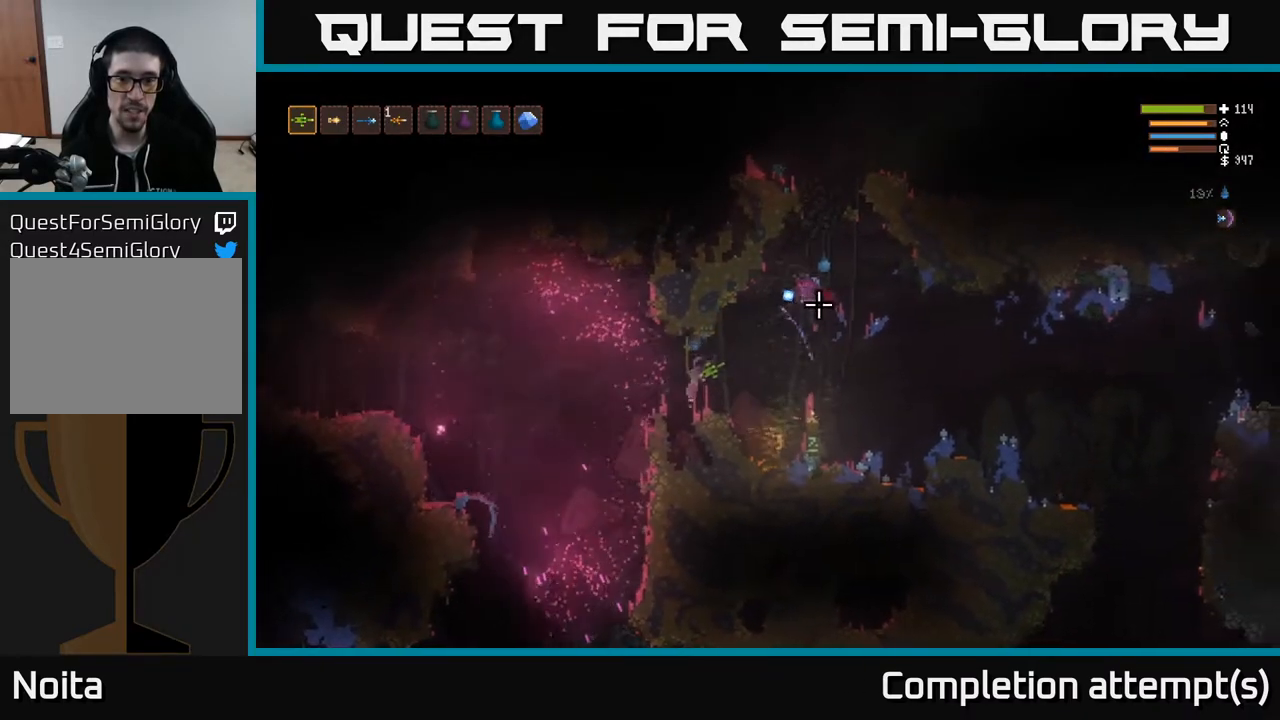
{"buttons": [], "left_stick": "left", "right_stick": "right", "events": [[283, "L2", "down"], [467, "L2", "up"]]}
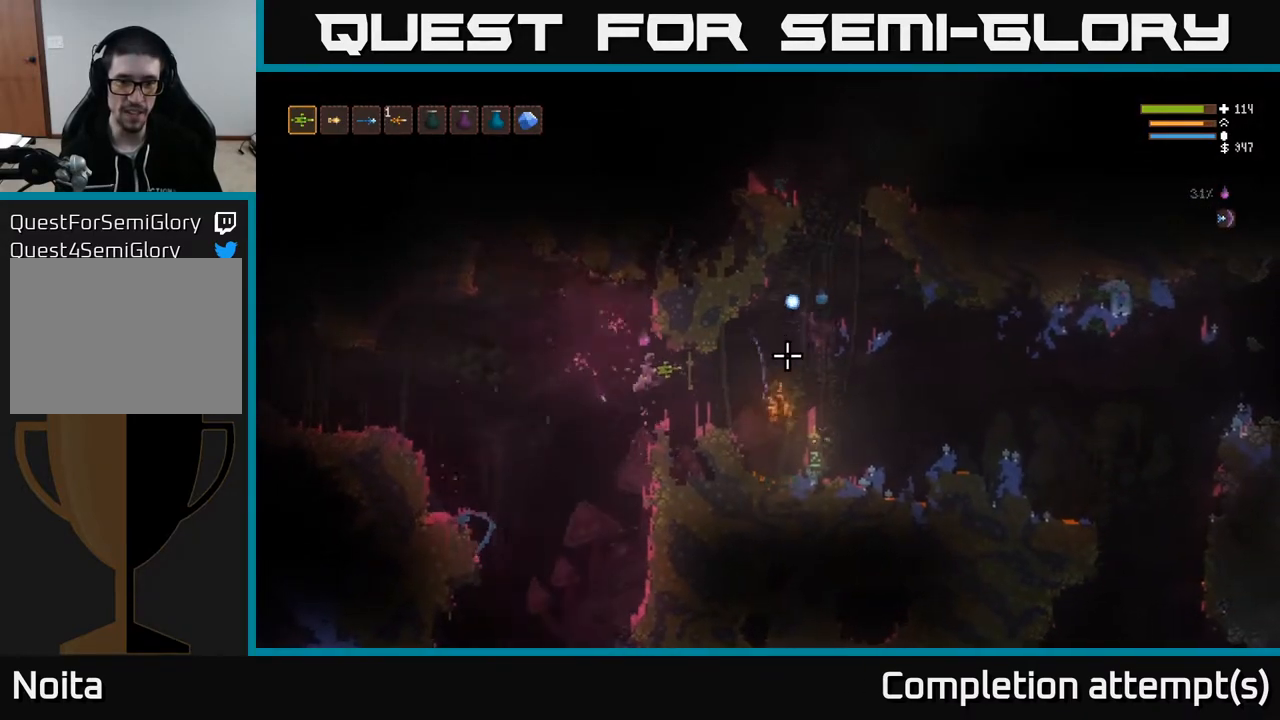
{"buttons": ["R2"], "left_stick": "left", "right_stick": "right", "events": [[333, "L2", "down"], [483, "L2", "up"], [483, "R2", "down"]]}
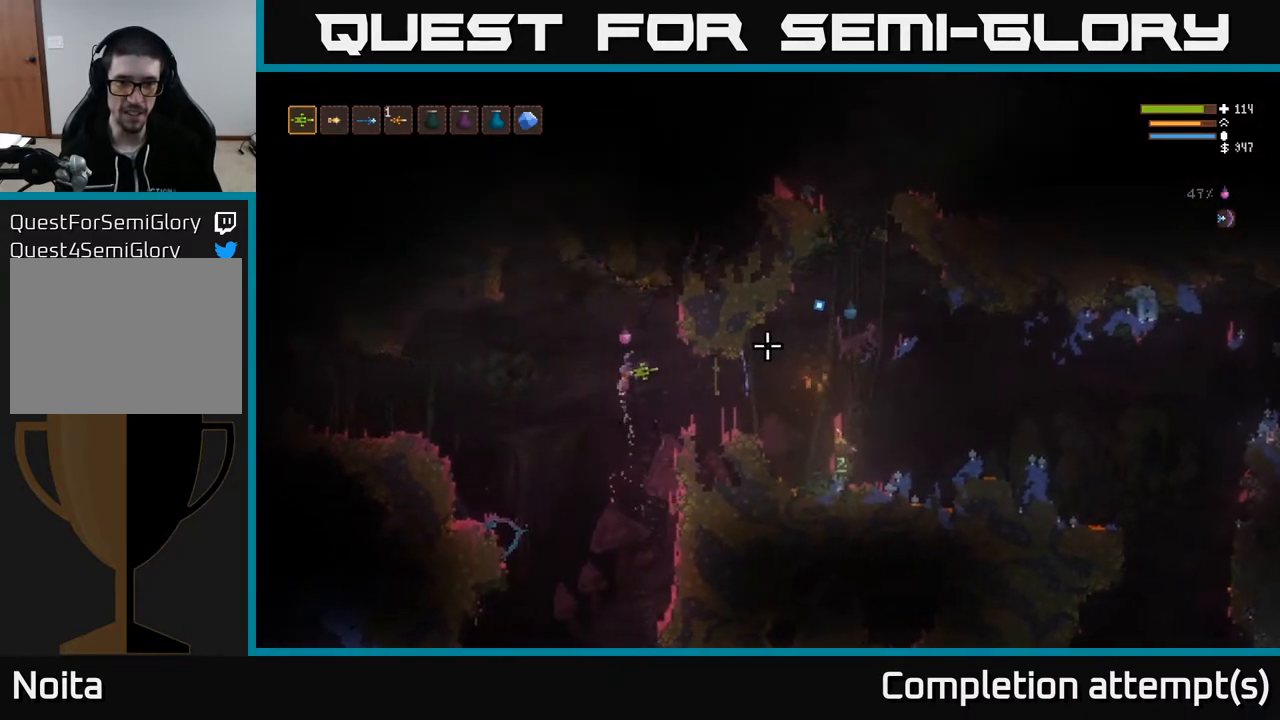
{"buttons": [], "left_stick": "right", "right_stick": "right", "events": [[83, "R2", "up"], [100, "left_stick", "center"], [200, "left_stick", "left"], [350, "left_stick", "center"], [400, "left_stick", "right"]]}
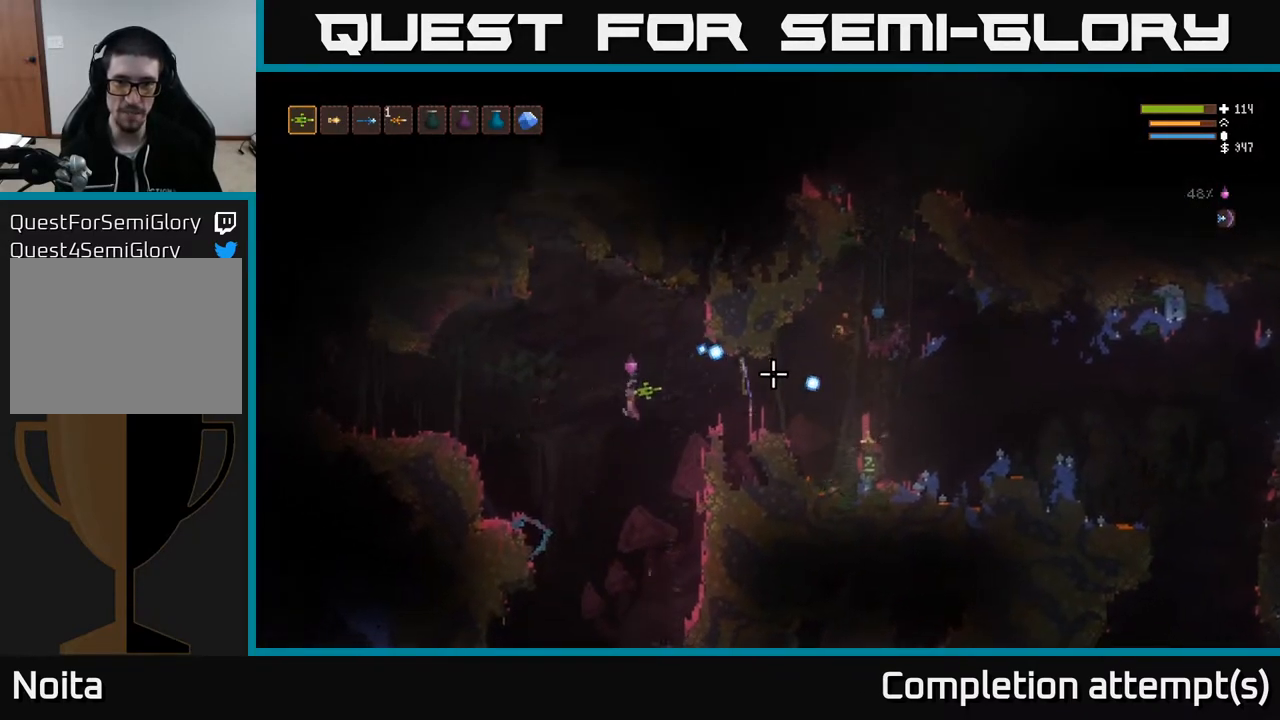
{"buttons": ["R2"], "left_stick": "right", "right_stick": "right", "events": [[50, "L2", "down"], [167, "L2", "up"], [350, "L2", "down"], [450, "L2", "up"], [467, "R2", "down"]]}
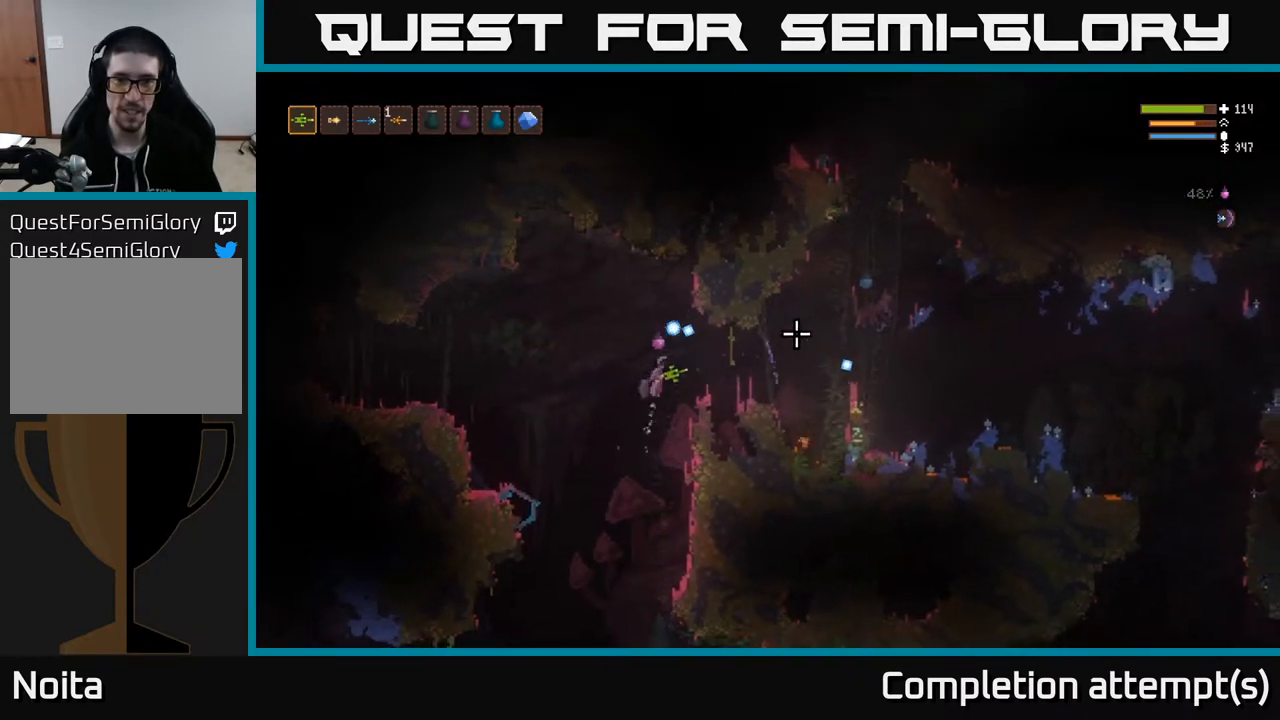
{"buttons": ["R2"], "left_stick": "right", "right_stick": "right", "events": [[233, "left_stick", "center"], [417, "left_stick", "right"]]}
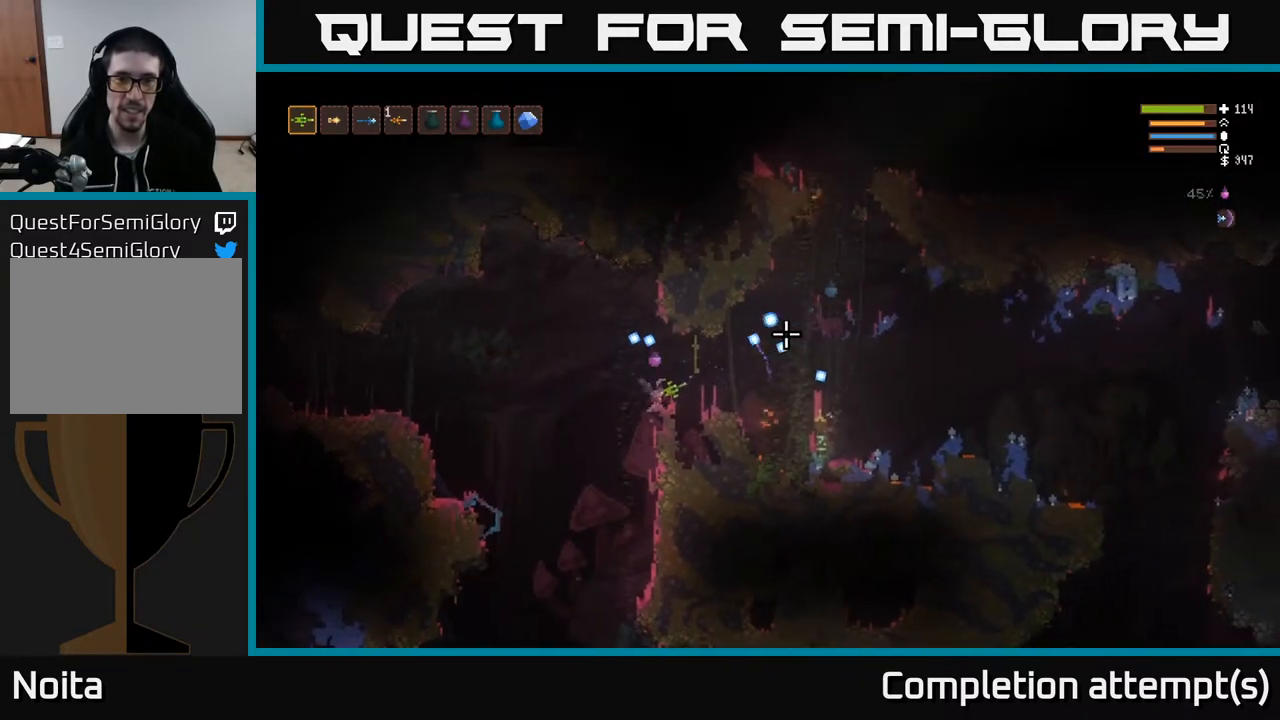
{"buttons": ["R2"], "left_stick": "left", "right_stick": "right", "events": [[67, "left_stick", "center"], [467, "left_stick", "left"]]}
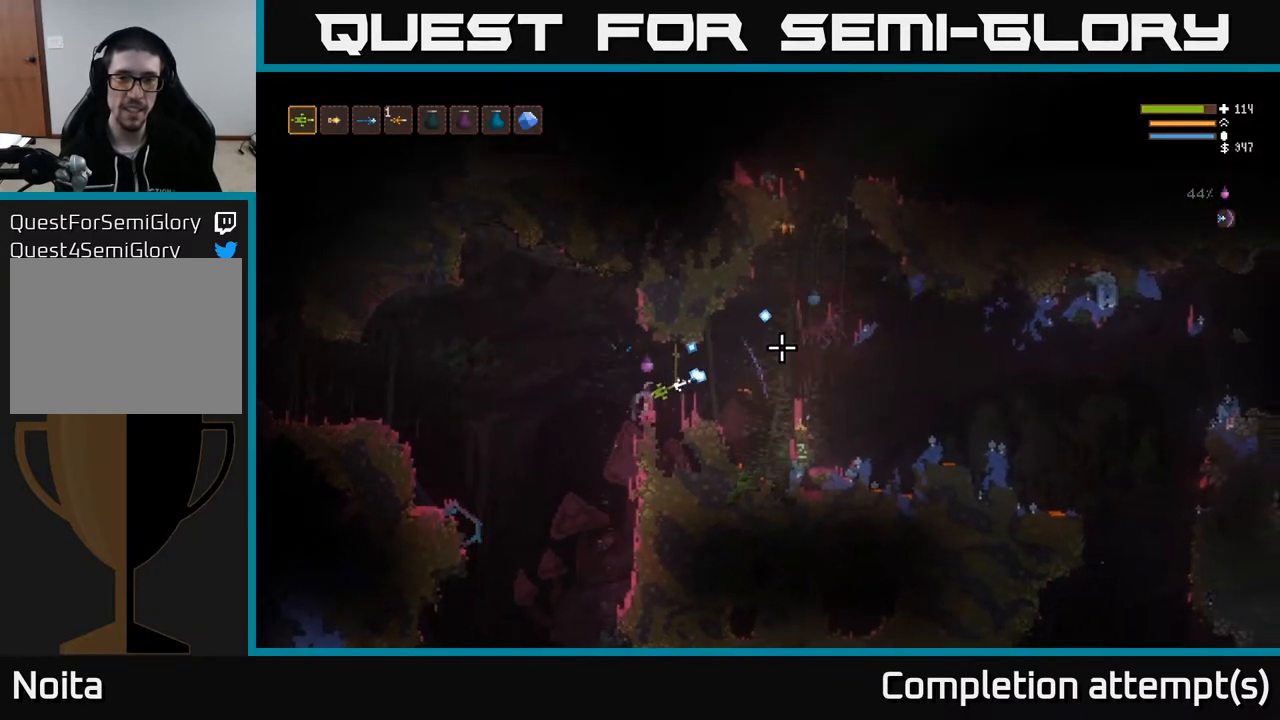
{"buttons": ["R2"], "left_stick": "center", "right_stick": "right", "events": [[167, "left_stick", "center"]]}
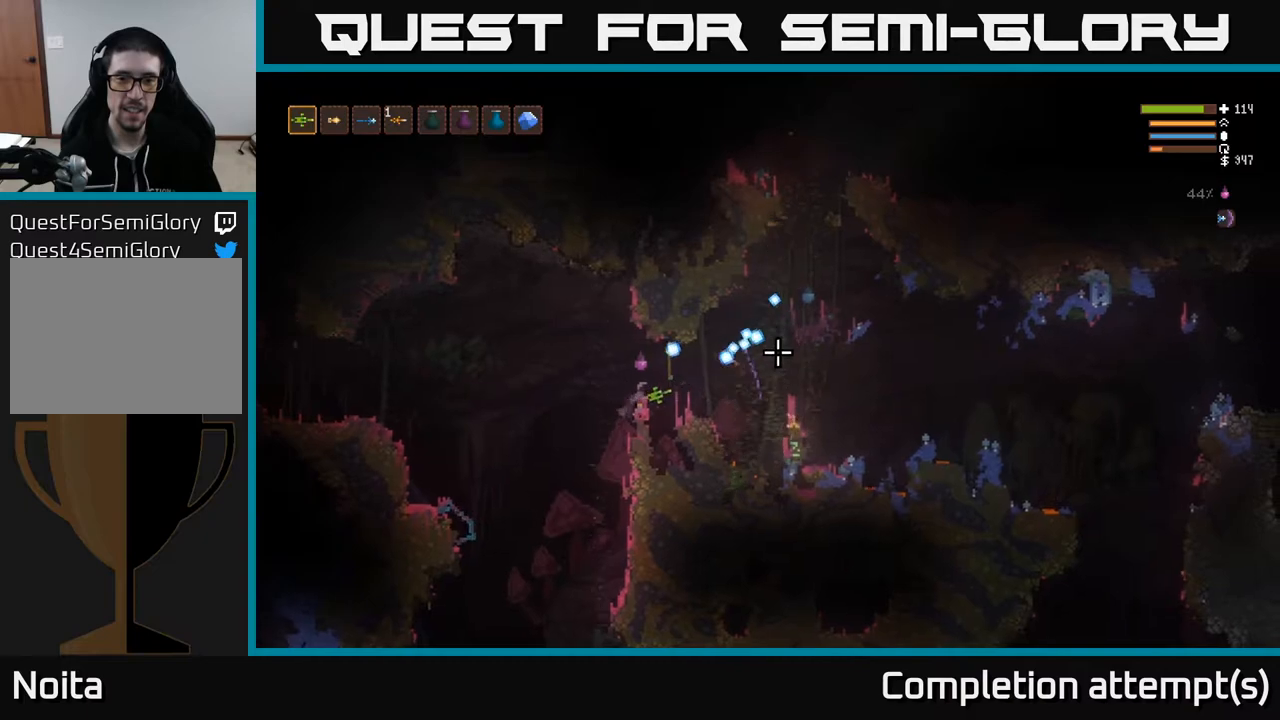
{"buttons": [], "left_stick": "center", "right_stick": "right", "events": [[250, "R2", "up"]]}
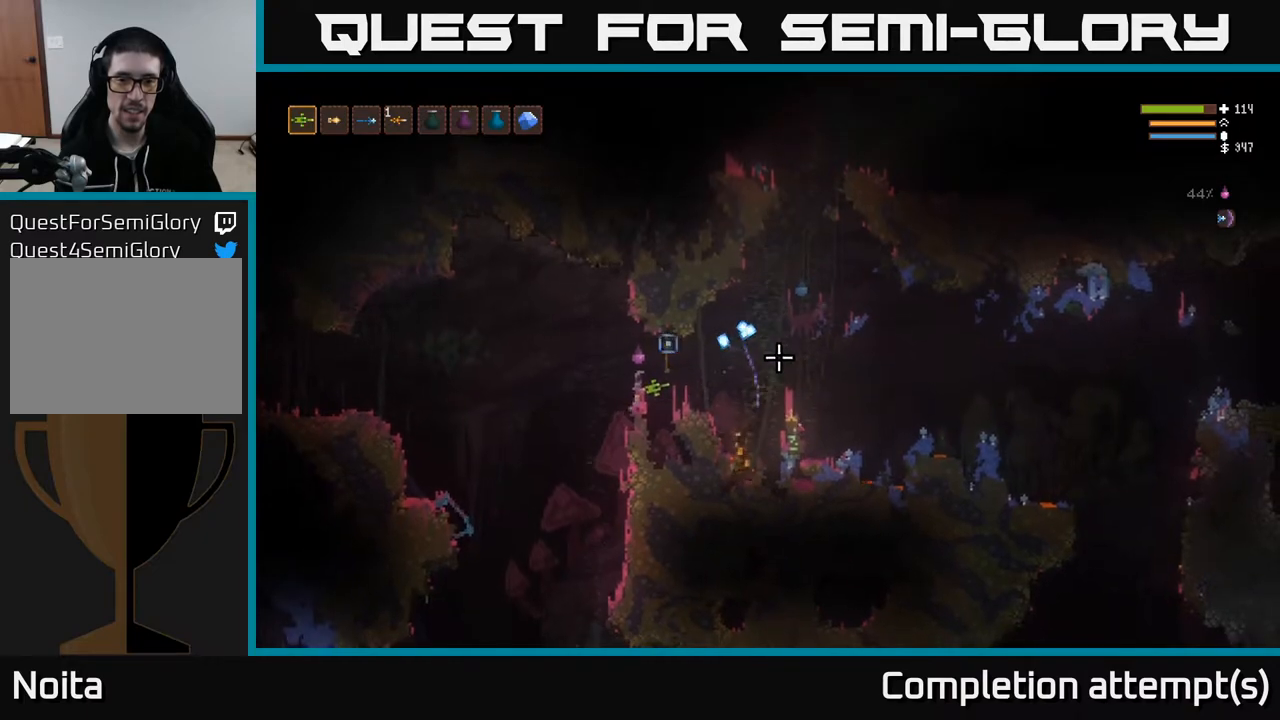
{"buttons": [], "left_stick": "center", "right_stick": "right", "events": []}
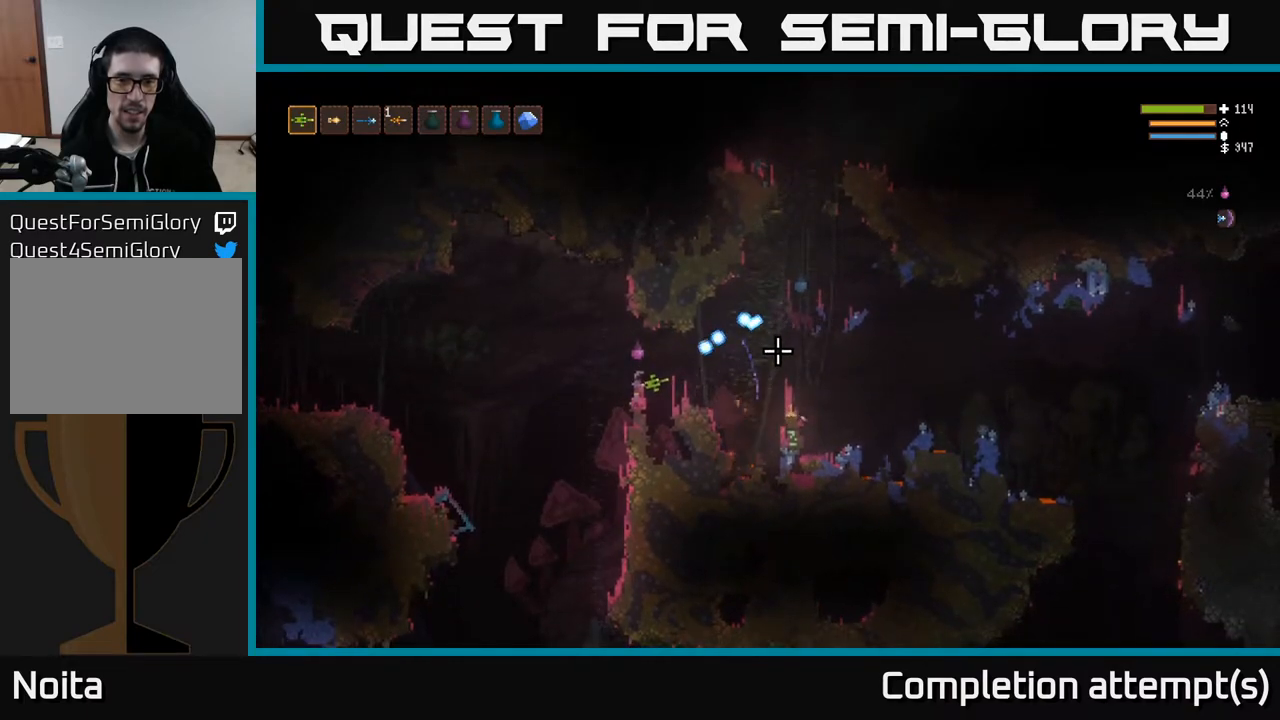
{"buttons": ["R2"], "left_stick": "right", "right_stick": "right", "events": [[133, "R2", "down"], [500, "left_stick", "right"]]}
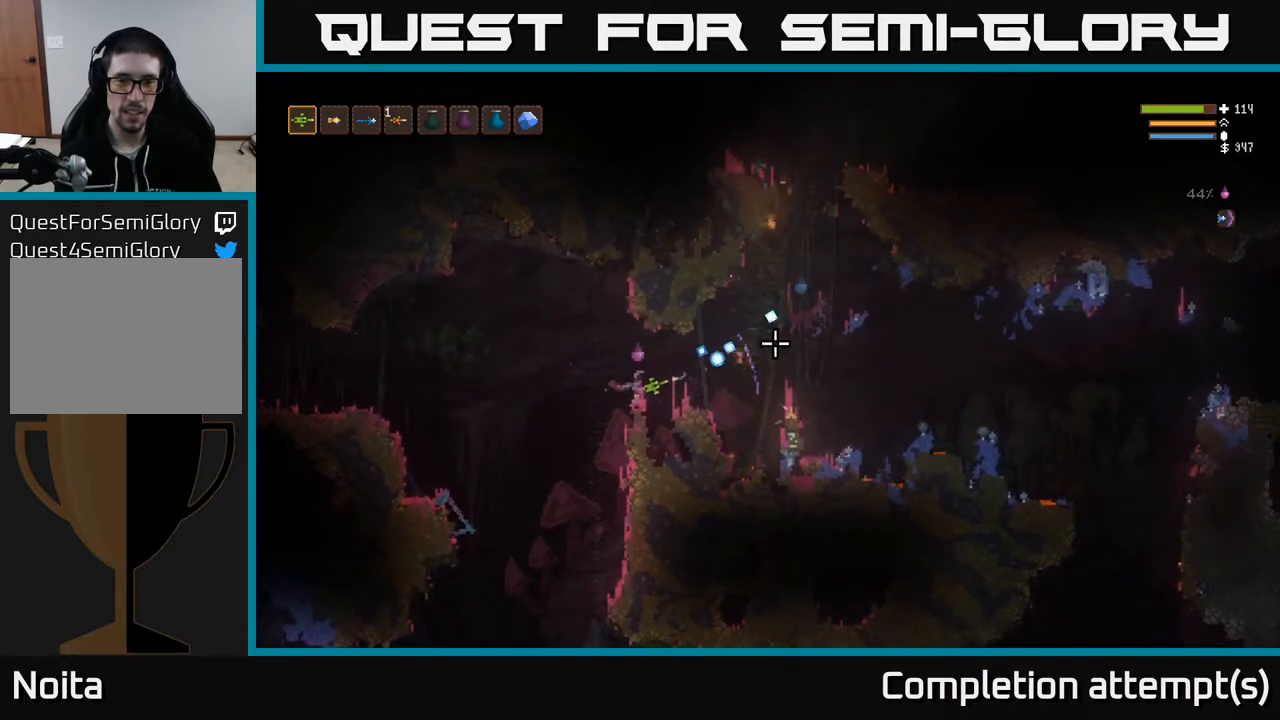
{"buttons": ["R2"], "left_stick": "center", "right_stick": "right", "events": [[150, "left_stick", "center"]]}
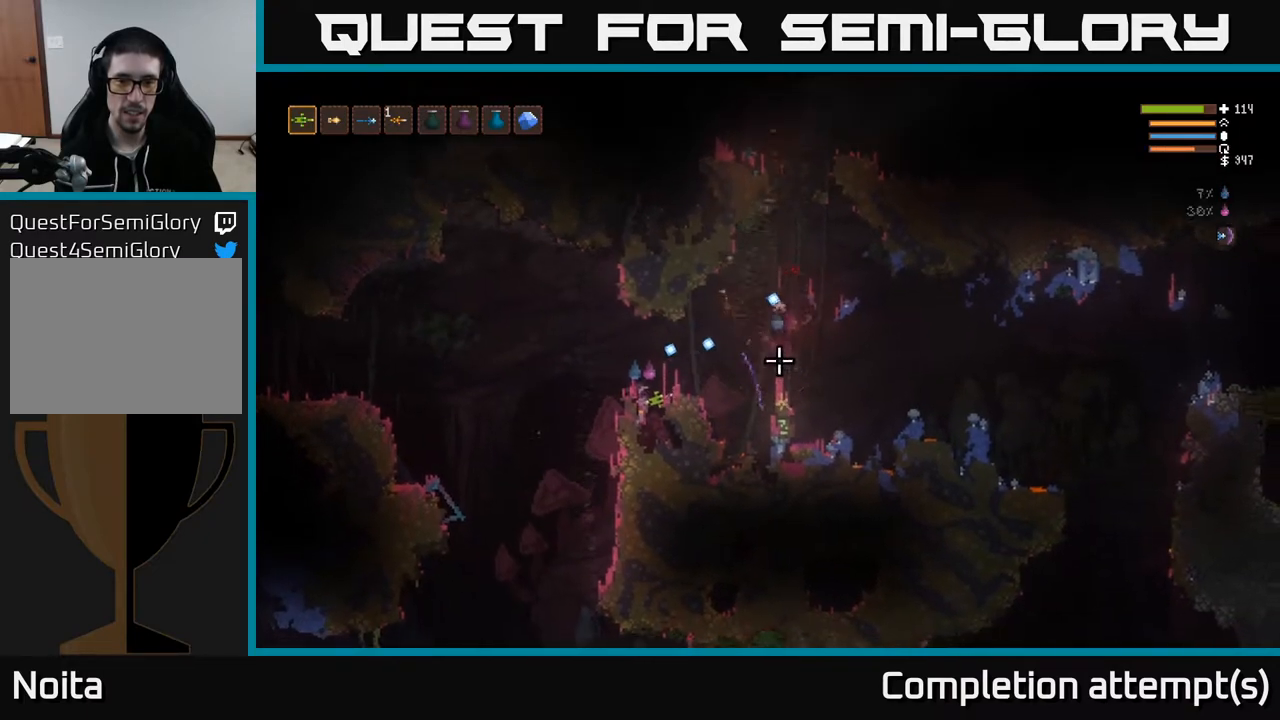
{"buttons": ["L2", "R2"], "left_stick": "left", "right_stick": "right", "events": [[167, "L2", "down"], [200, "left_stick", "up"], [217, "R2", "up"], [383, "left_stick", "left"], [467, "R2", "down"]]}
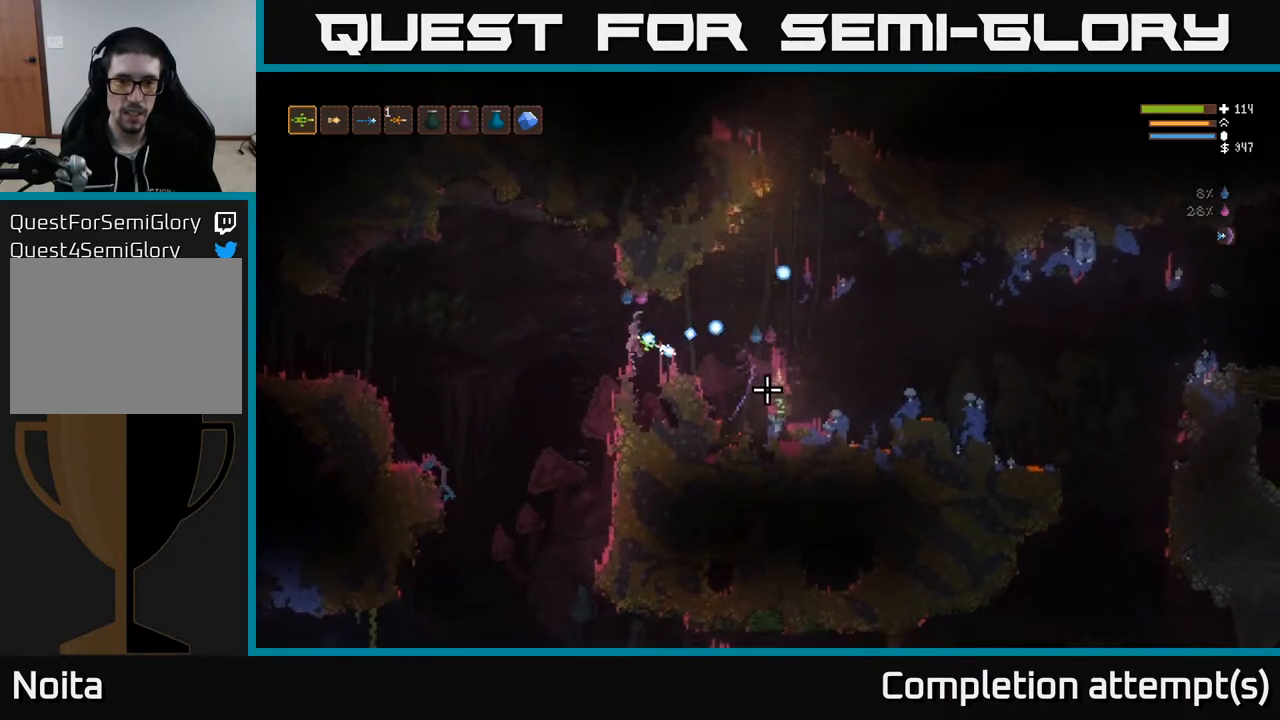
{"buttons": ["L2", "R2"], "left_stick": "left", "right_stick": "down-right", "events": [[33, "L2", "up"], [367, "right_stick", "down-right"], [383, "L2", "down"]]}
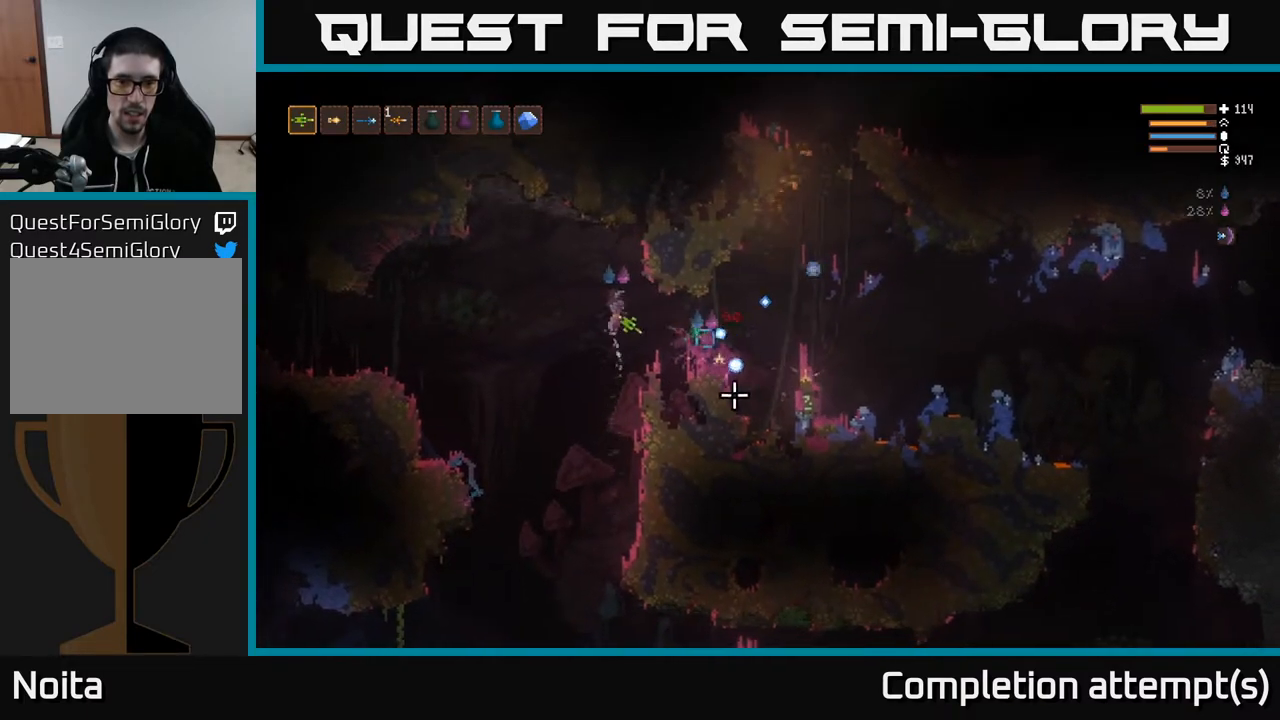
{"buttons": ["R2"], "left_stick": "left", "right_stick": "down-right", "events": [[50, "L2", "up"], [217, "L2", "down"], [383, "L2", "up"]]}
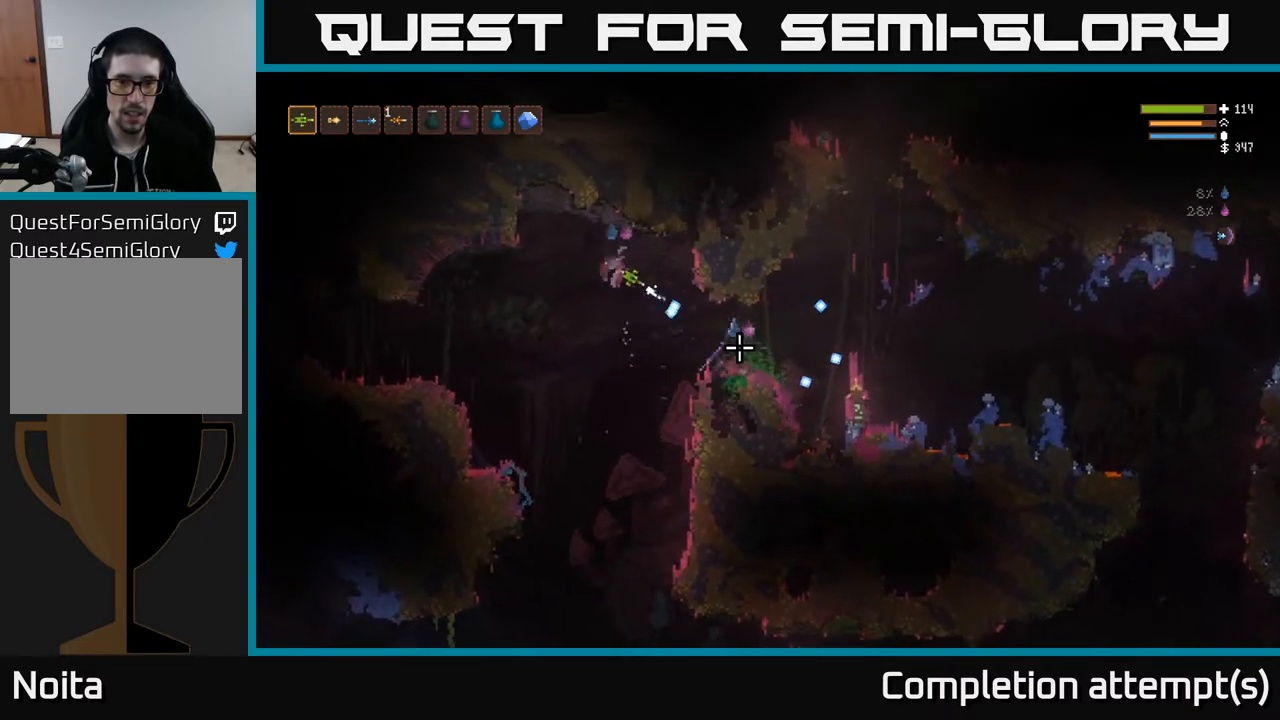
{"buttons": ["L2"], "left_stick": "left", "right_stick": "down-right", "events": [[400, "L2", "down"], [500, "R2", "up"]]}